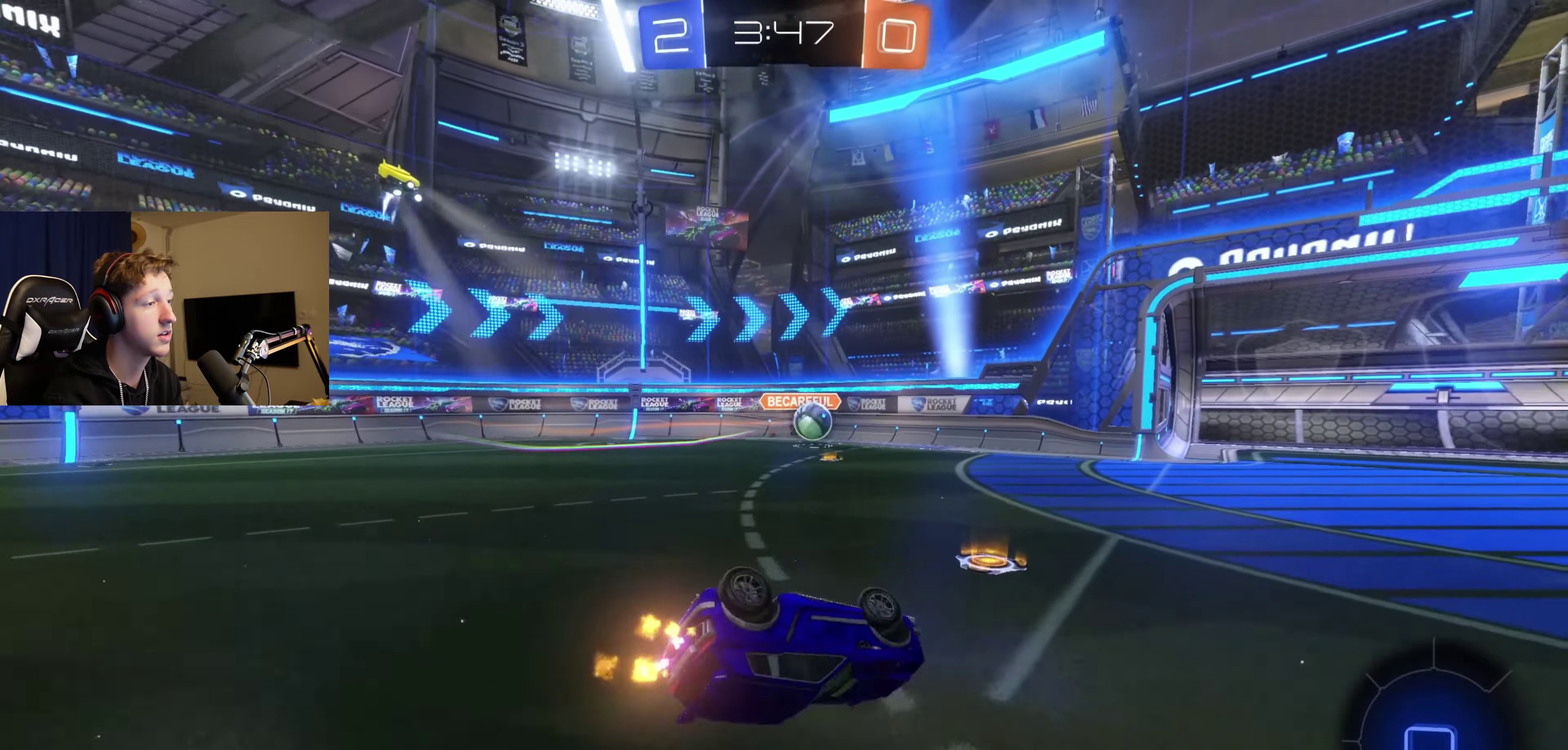
Gameplay with a controller (Xbox layout); each line is a JSON object with the inputs held at the frame after it. "events" lists button and stick changes between this image and that frame as [ms after this image, input, new state], when the widget could be followed in between.
{"buttons": ["R2"], "left_stick": "center", "right_stick": "center", "events": [[100, "L1", "up"], [133, "left_stick", "center"]]}
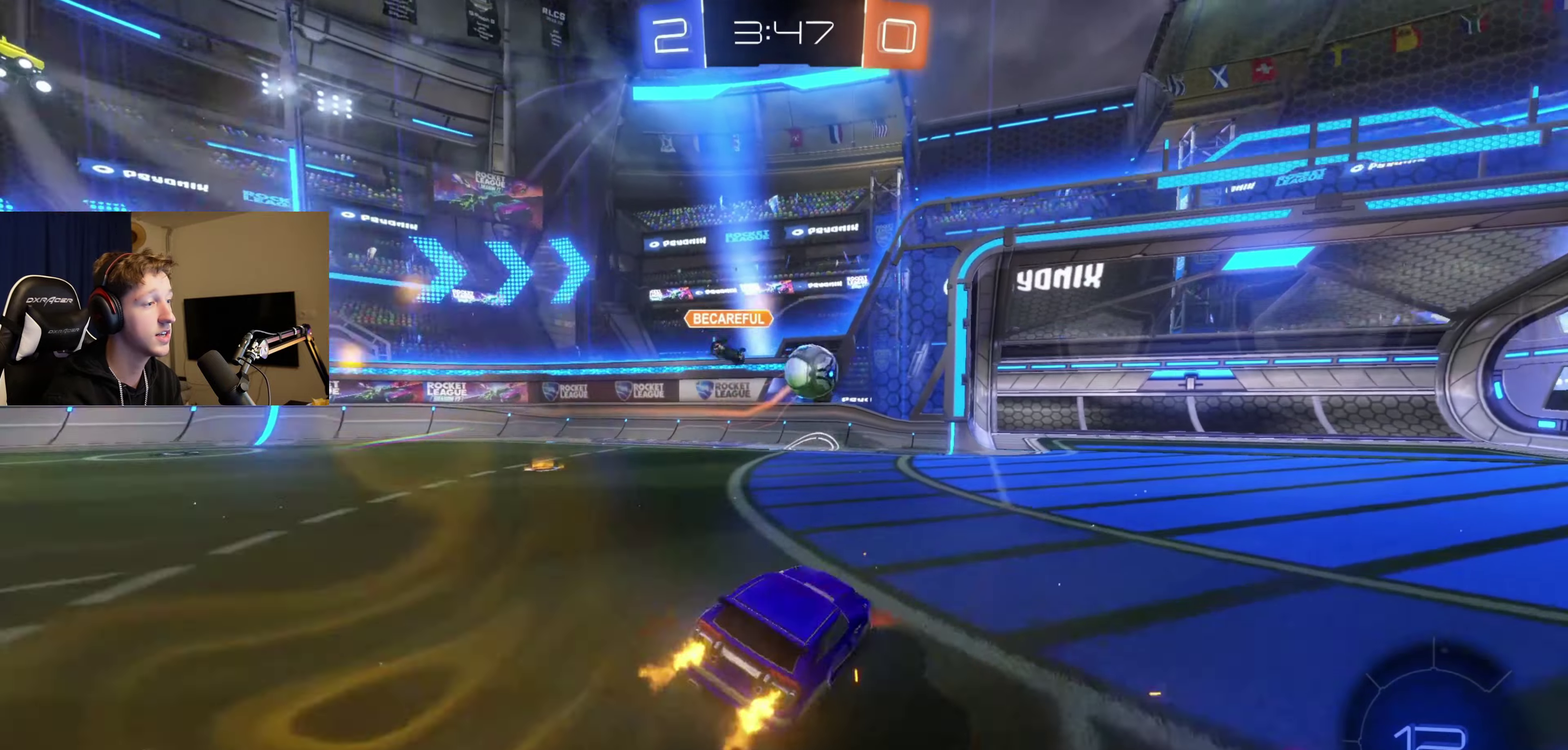
{"buttons": [], "left_stick": "right", "right_stick": "center", "events": [[167, "R2", "up"], [334, "left_stick", "right"]]}
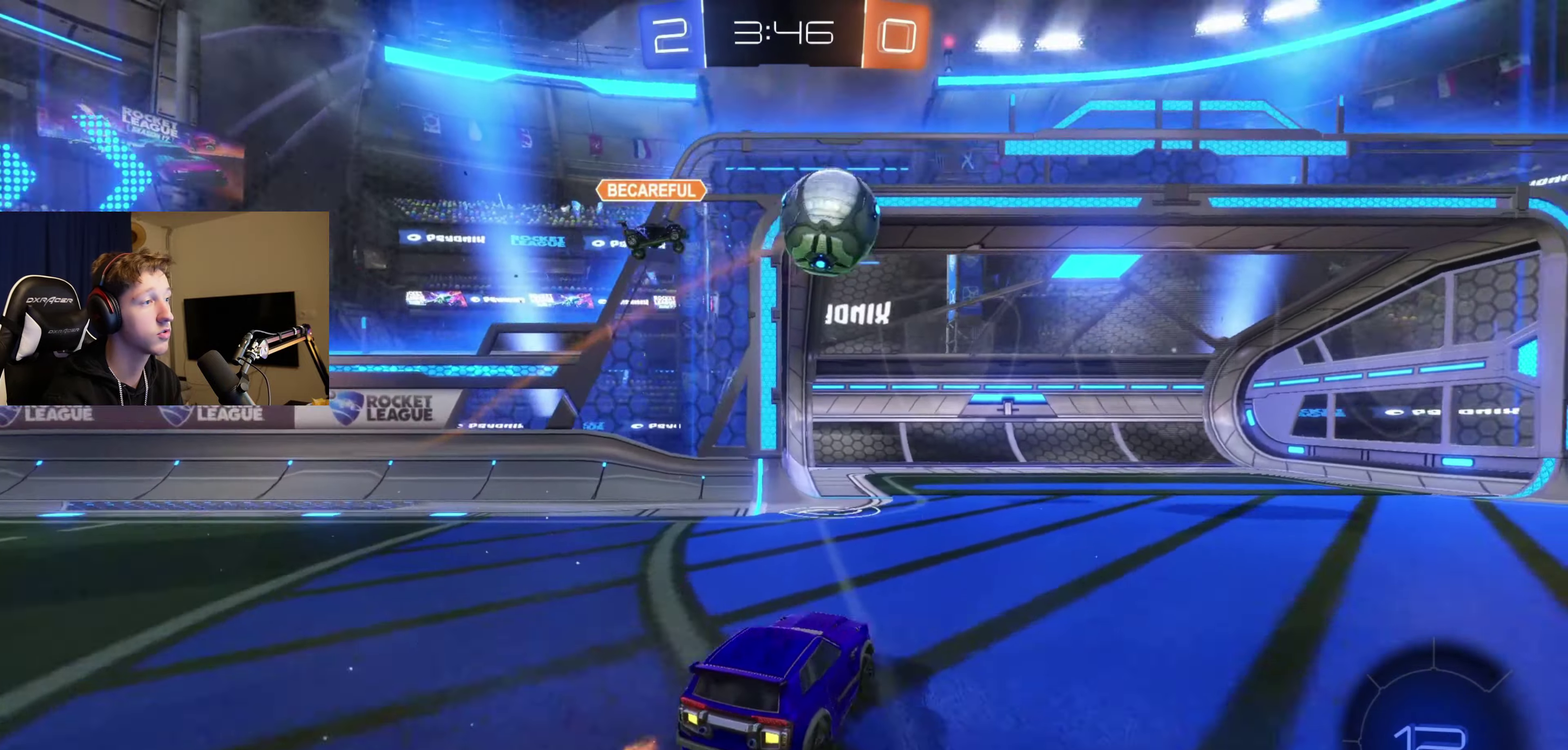
{"buttons": ["A", "R2"], "left_stick": "down-right", "right_stick": "center", "events": [[67, "R2", "down"], [267, "left_stick", "center"], [334, "left_stick", "right"], [400, "left_stick", "down-right"], [434, "A", "down"]]}
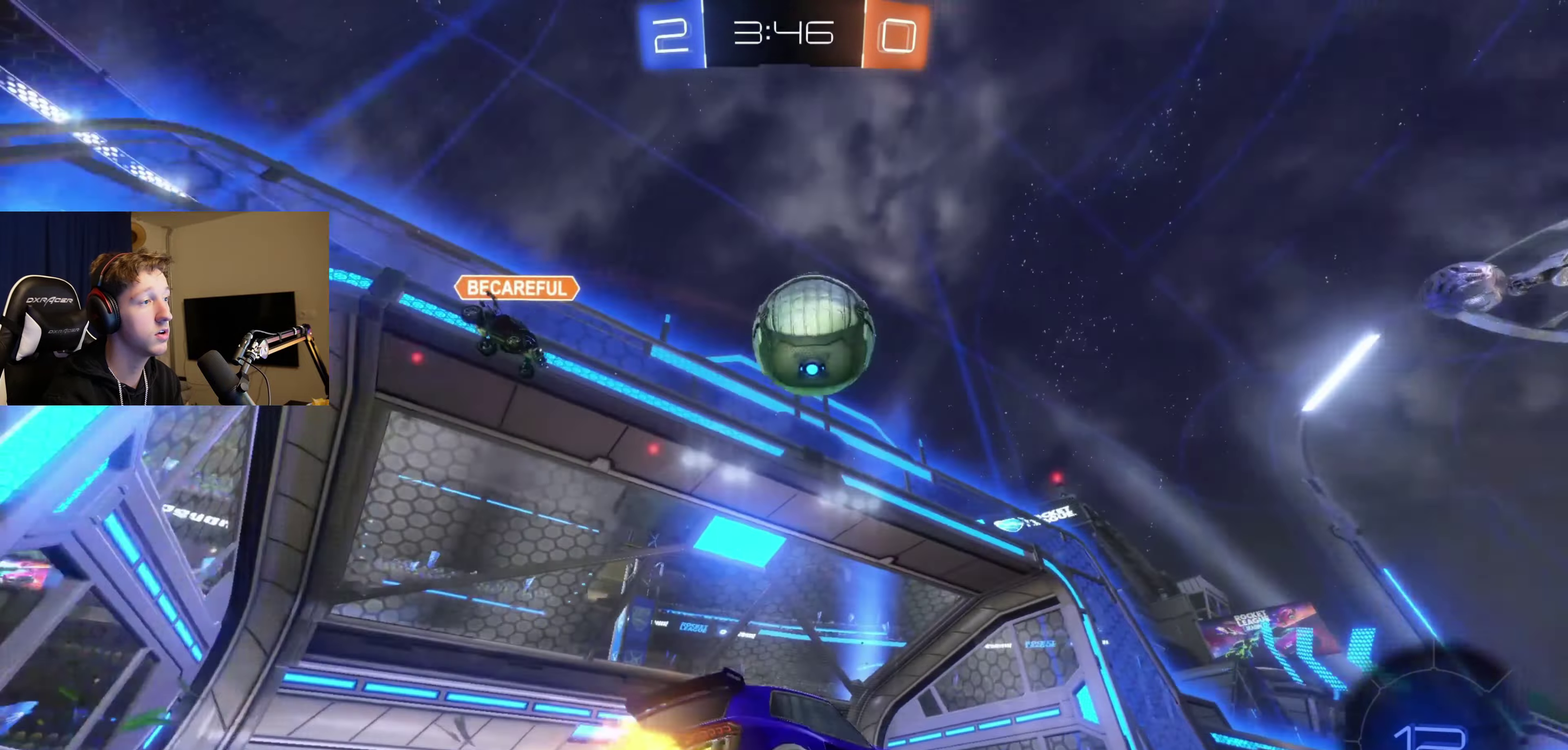
{"buttons": [], "left_stick": "up-right", "right_stick": "center", "events": [[34, "A", "up"], [34, "left_stick", "center"], [134, "A", "down"], [201, "R2", "up"], [234, "left_stick", "down-right"], [267, "A", "up"], [368, "left_stick", "right"], [434, "left_stick", "up-right"]]}
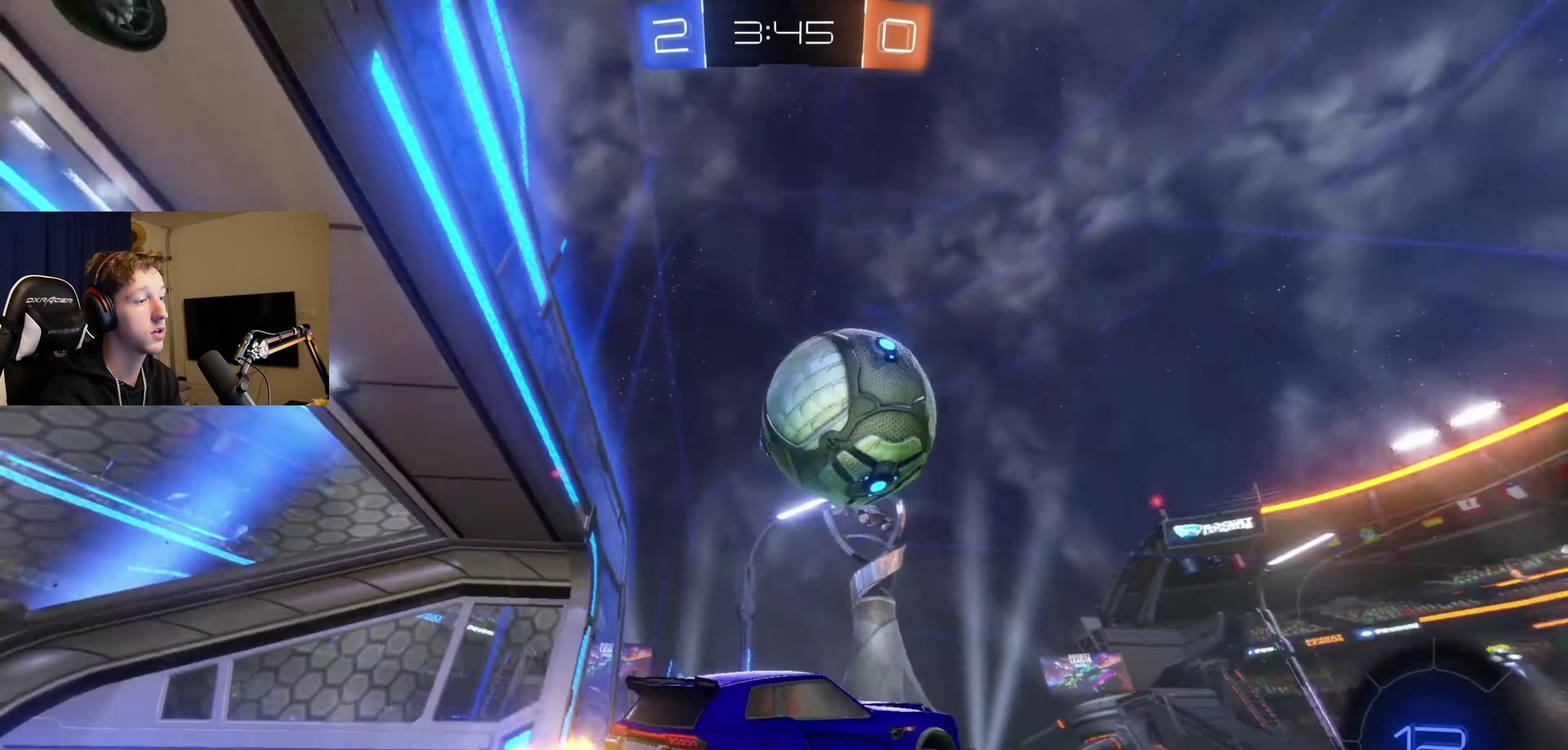
{"buttons": ["R1"], "left_stick": "center", "right_stick": "center", "events": [[33, "left_stick", "center"], [367, "left_stick", "up-left"], [400, "R1", "down"], [467, "left_stick", "center"]]}
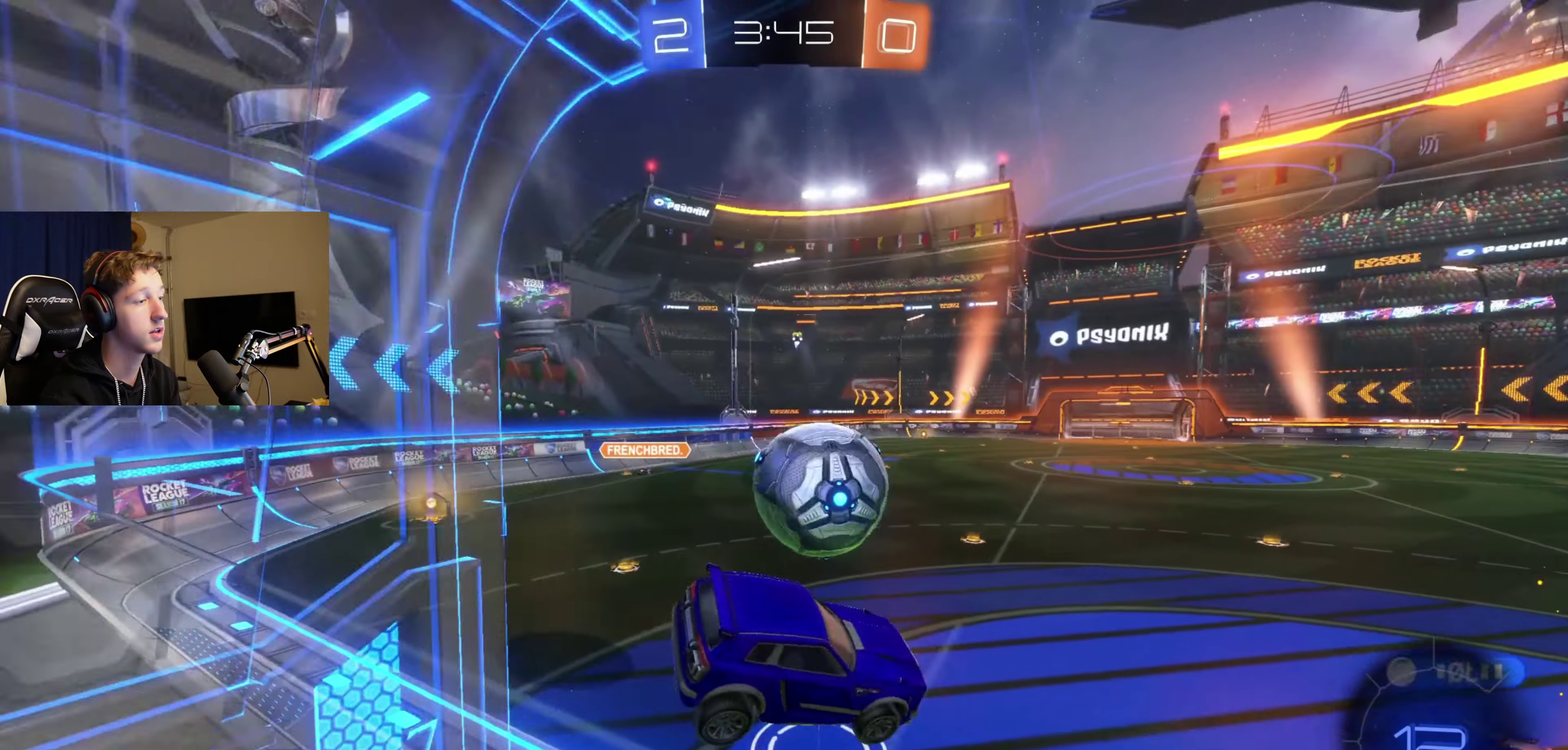
{"buttons": ["L1", "R2"], "left_stick": "down-left", "right_stick": "center", "events": [[67, "R1", "up"], [67, "left_stick", "down-right"], [267, "left_stick", "center"], [368, "left_stick", "left"], [434, "R2", "down"], [468, "L1", "down"], [468, "left_stick", "down-left"]]}
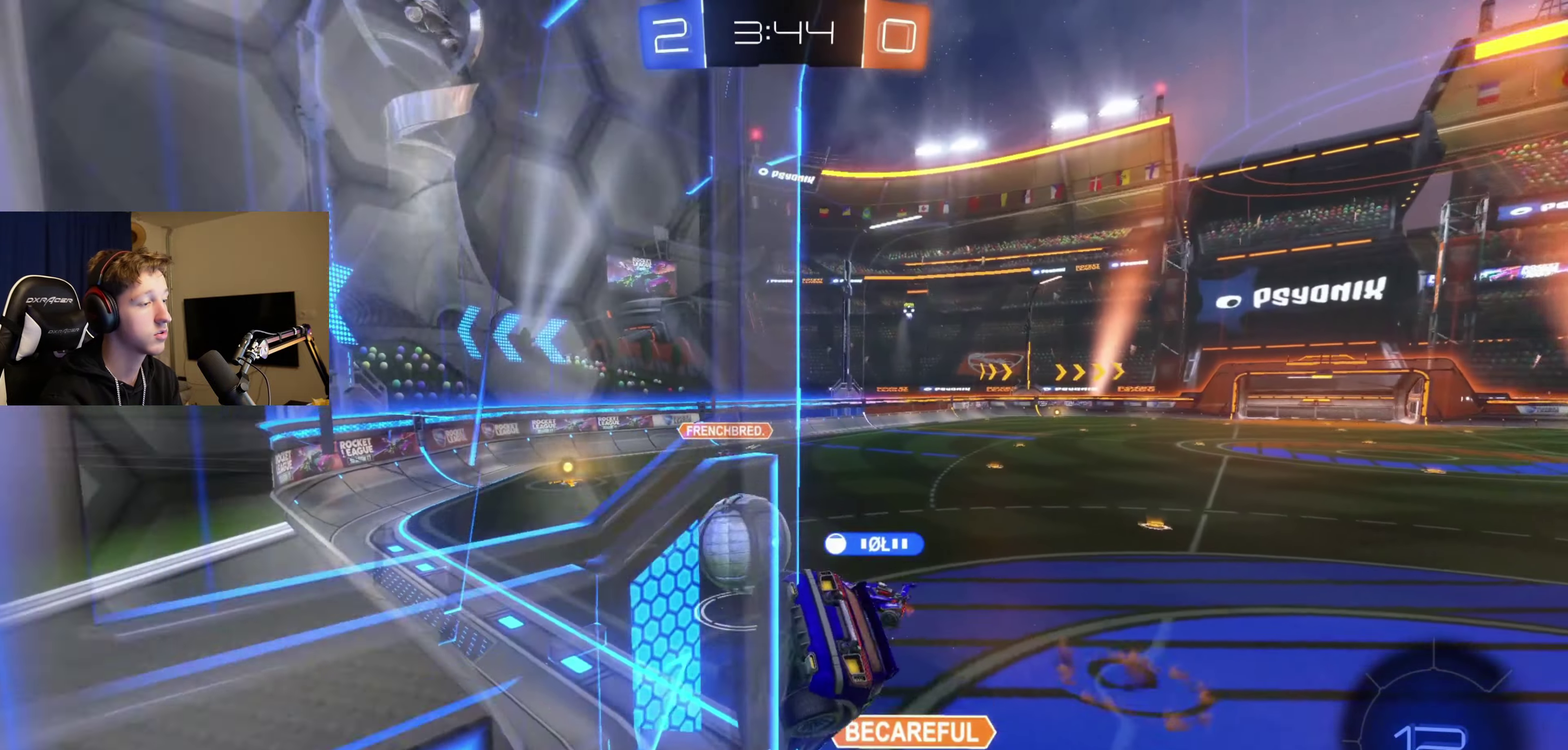
{"buttons": ["R2"], "left_stick": "center", "right_stick": "center", "events": [[33, "left_stick", "down"], [234, "left_stick", "down-left"], [300, "L1", "up"], [300, "left_stick", "left"], [434, "left_stick", "center"]]}
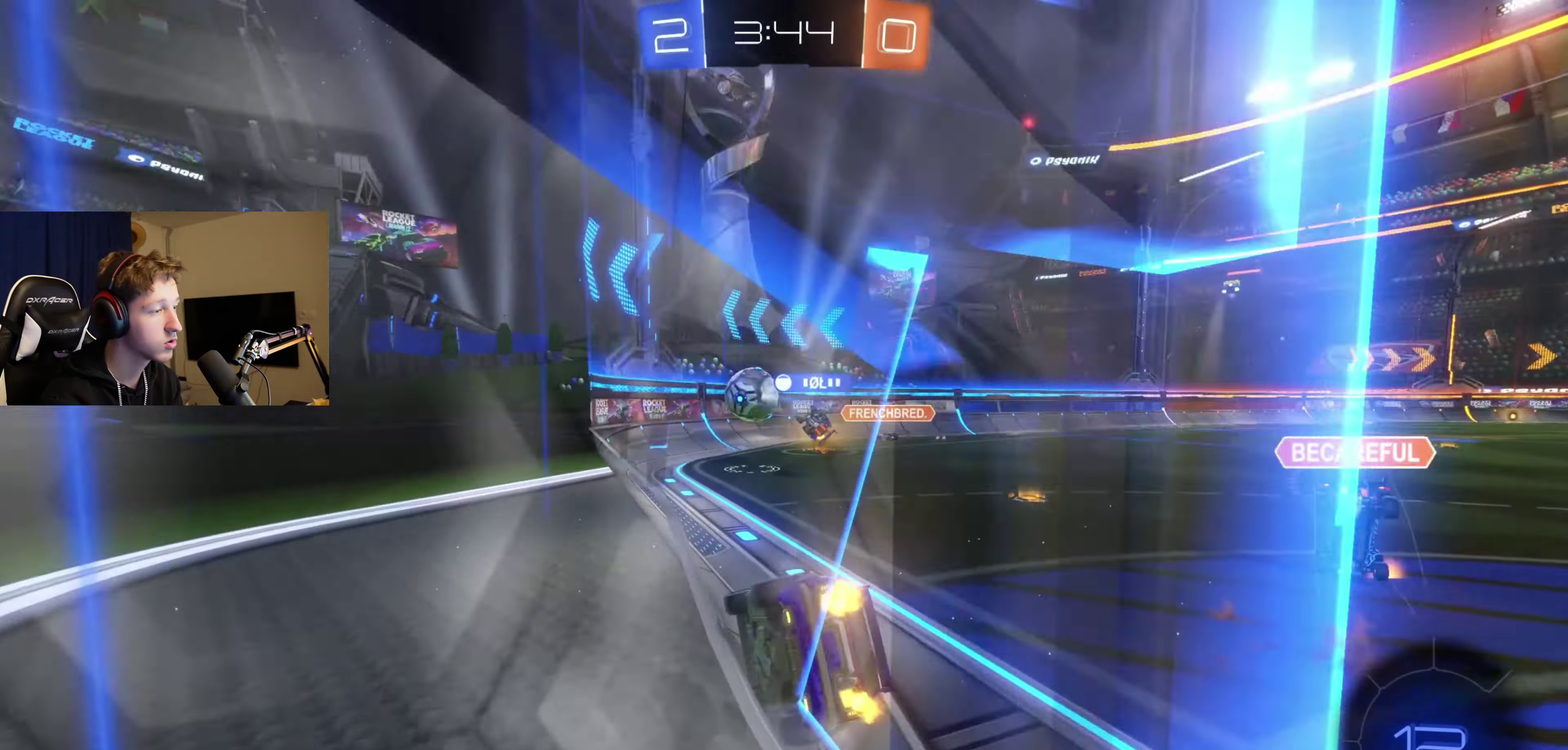
{"buttons": ["R2"], "left_stick": "center", "right_stick": "center", "events": [[34, "R2", "up"], [134, "R2", "down"], [201, "left_stick", "right"], [334, "left_stick", "center"]]}
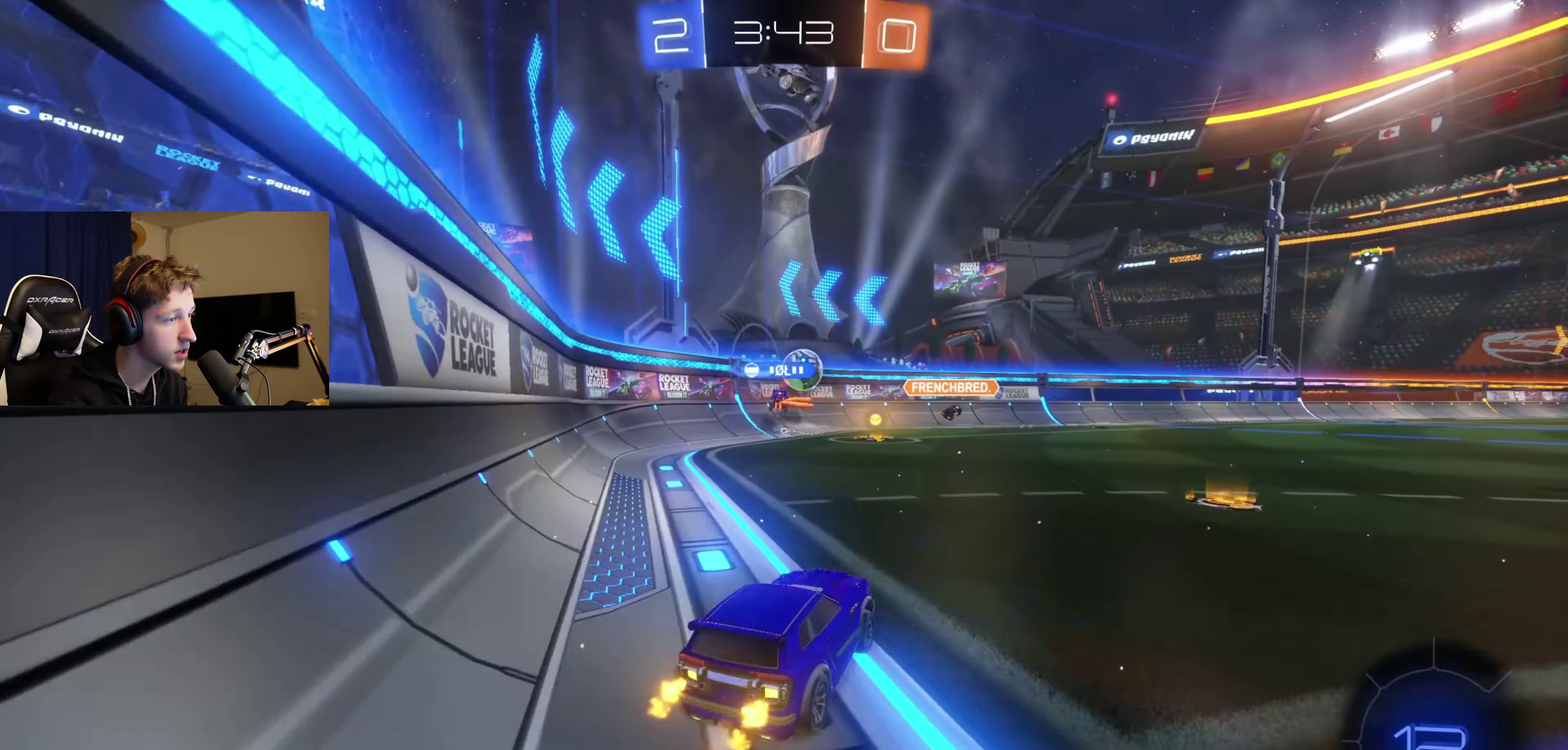
{"buttons": ["B", "R2"], "left_stick": "center", "right_stick": "center", "events": [[133, "left_stick", "left"], [267, "B", "down"], [267, "left_stick", "center"]]}
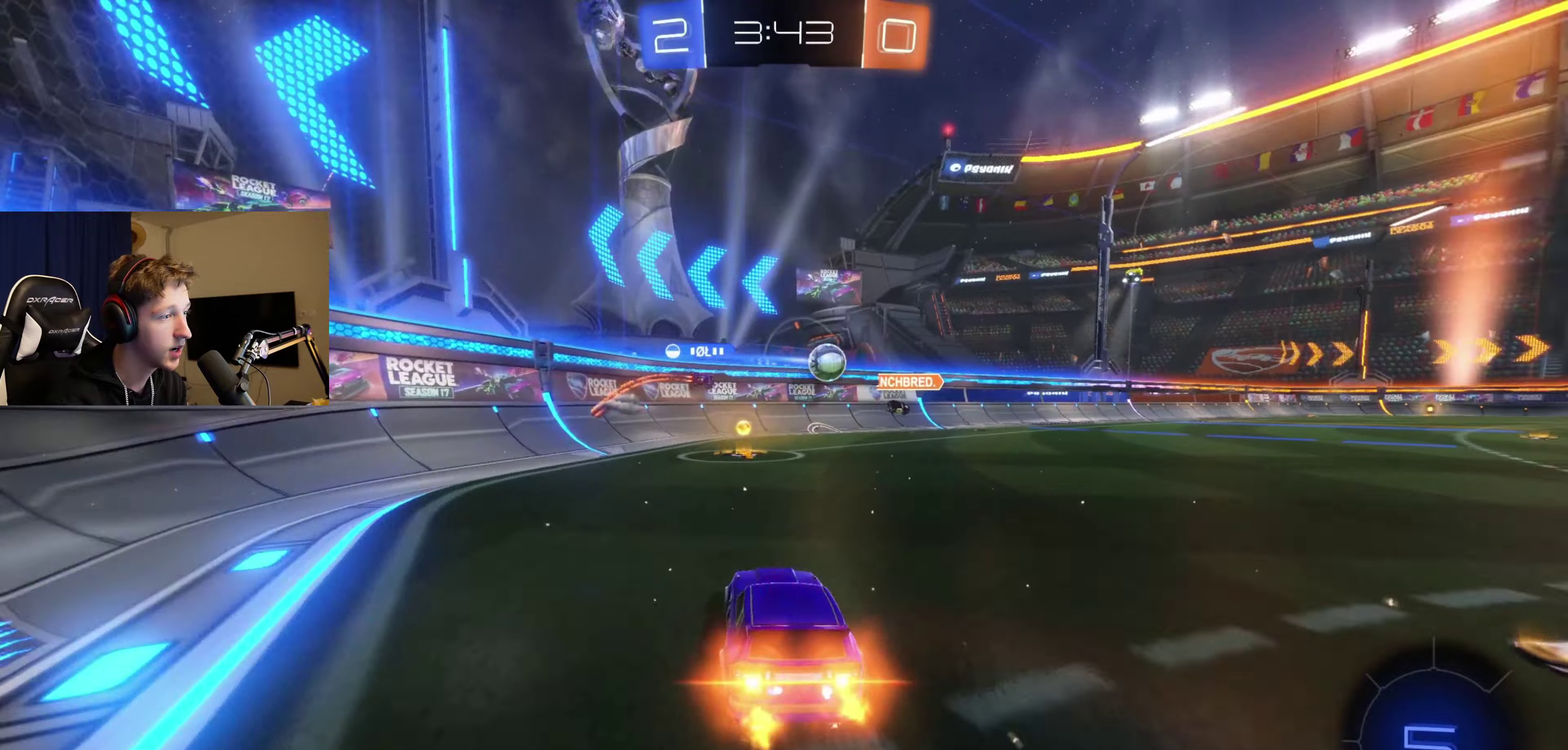
{"buttons": ["R2"], "left_stick": "center", "right_stick": "center", "events": [[167, "B", "up"], [301, "X", "down"], [368, "left_stick", "right"], [468, "X", "up"], [501, "left_stick", "center"]]}
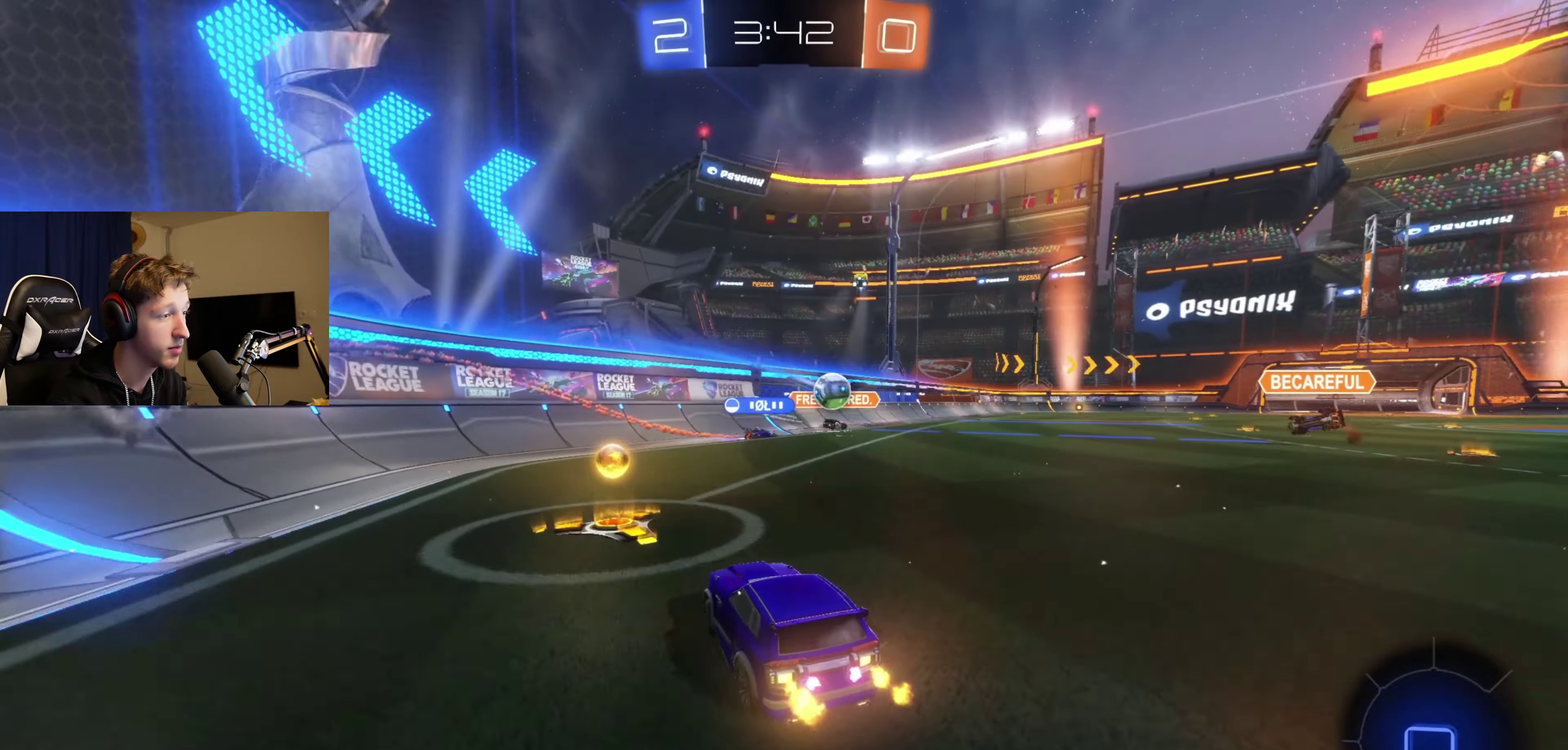
{"buttons": ["R2"], "left_stick": "right", "right_stick": "center", "events": [[100, "left_stick", "right"], [367, "left_stick", "center"], [500, "left_stick", "right"]]}
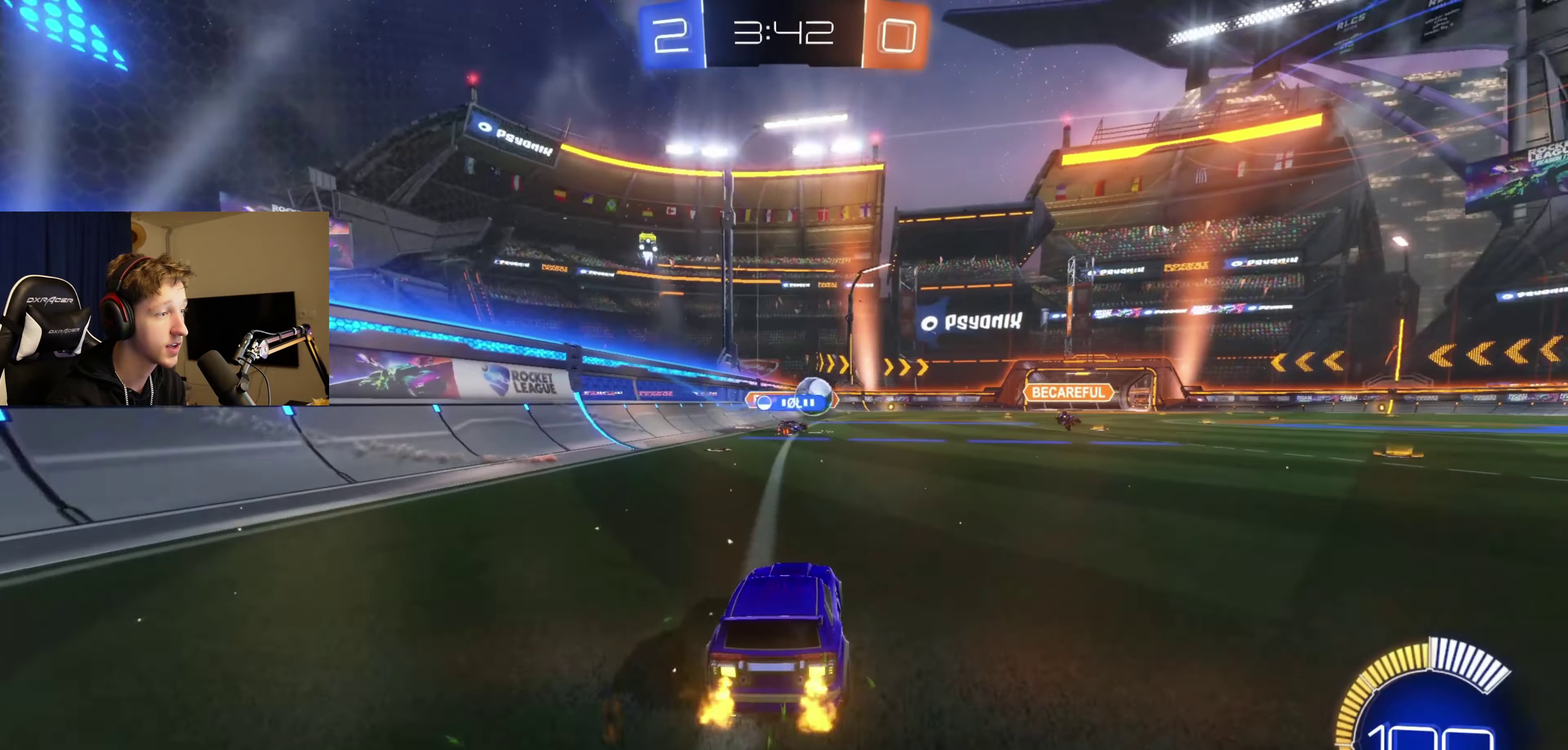
{"buttons": ["B", "R2"], "left_stick": "right", "right_stick": "center", "events": [[201, "B", "down"], [234, "left_stick", "center"], [468, "left_stick", "right"]]}
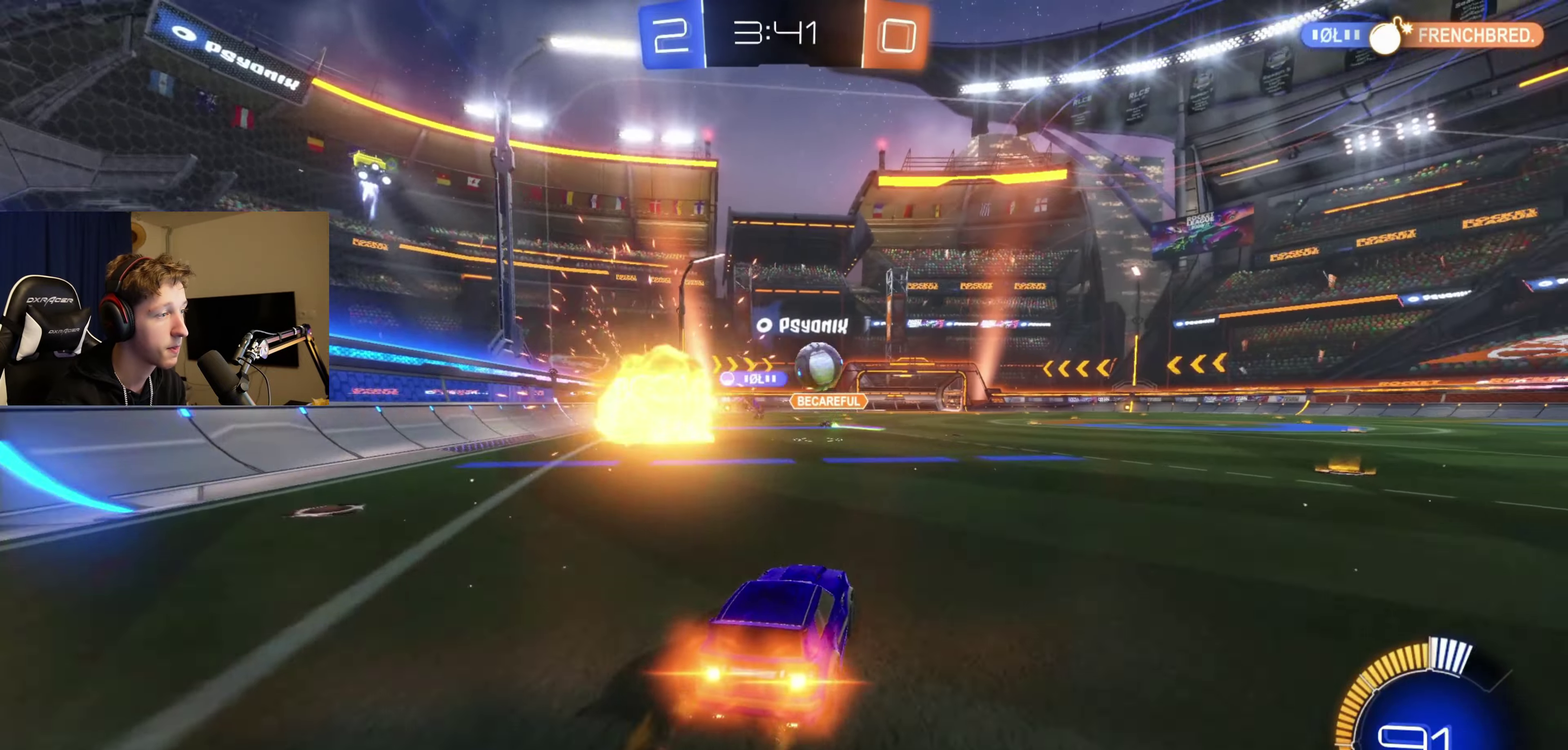
{"buttons": ["B", "R2"], "left_stick": "center", "right_stick": "center", "events": [[267, "left_stick", "center"]]}
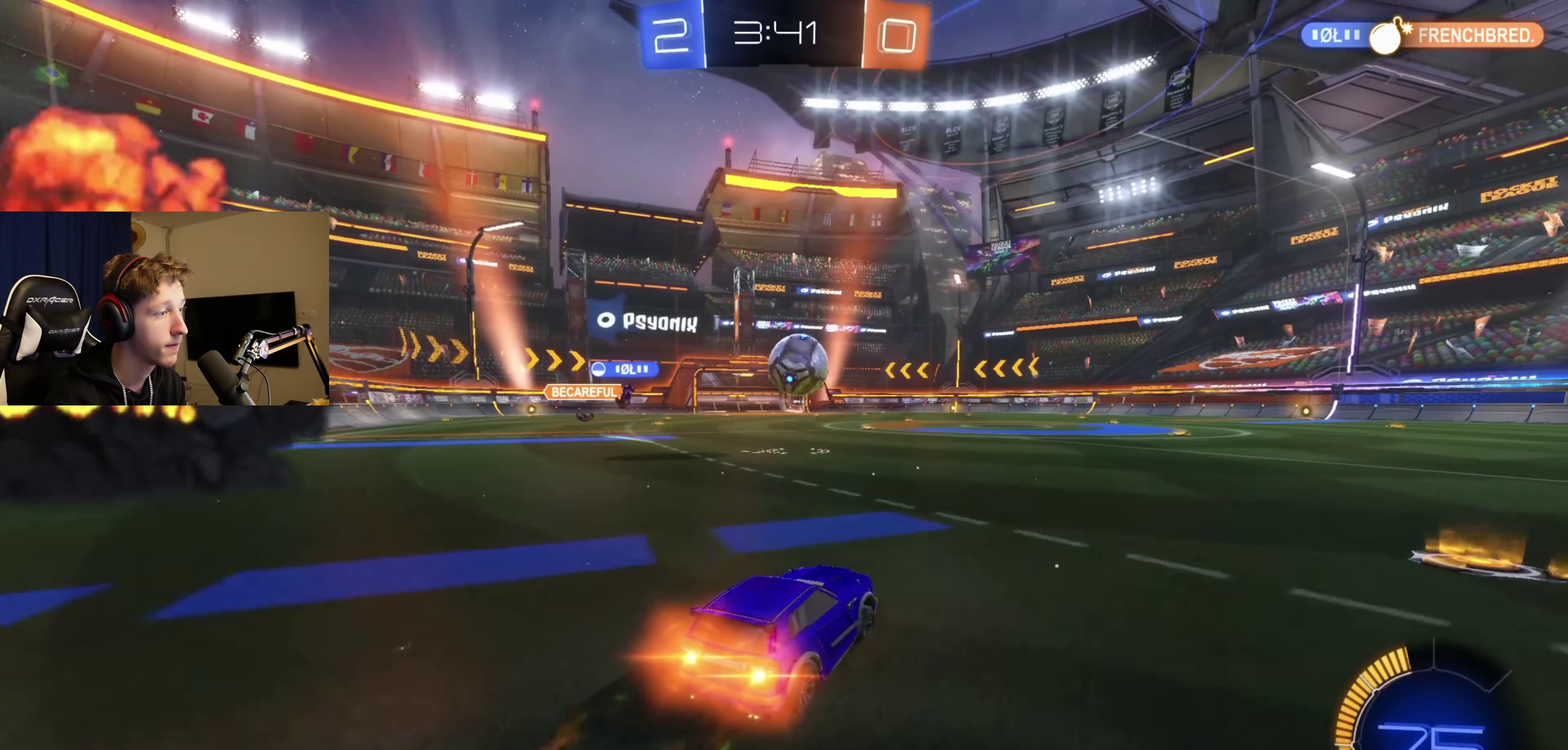
{"buttons": ["Y"], "left_stick": "center", "right_stick": "center", "events": [[67, "left_stick", "right"], [201, "left_stick", "center"], [267, "B", "up"], [368, "R2", "up"], [468, "Y", "down"]]}
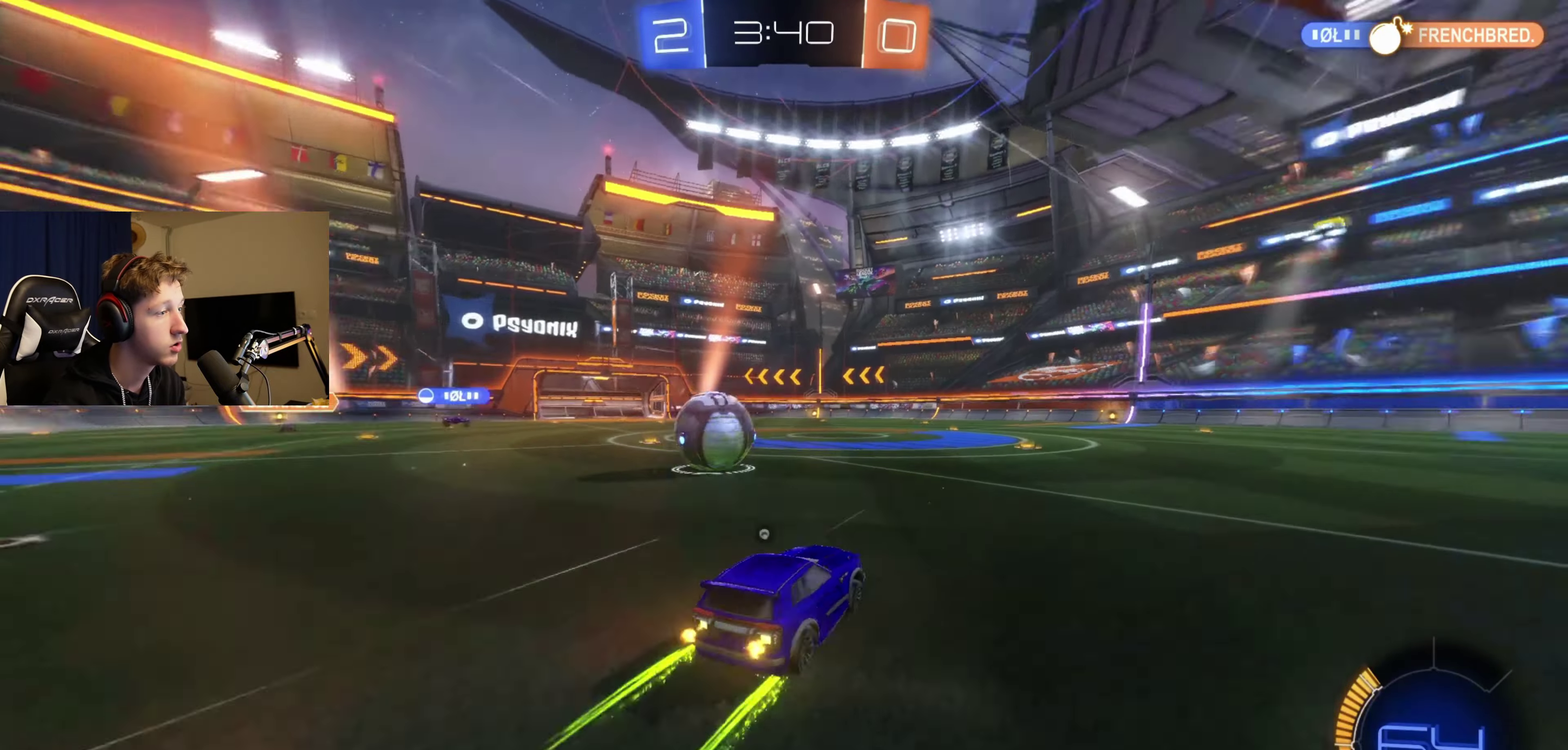
{"buttons": ["L2"], "left_stick": "center", "right_stick": "center", "events": [[33, "Y", "up"], [267, "left_stick", "left"], [300, "L2", "down"], [367, "L2", "up"], [400, "left_stick", "center"], [500, "L2", "down"]]}
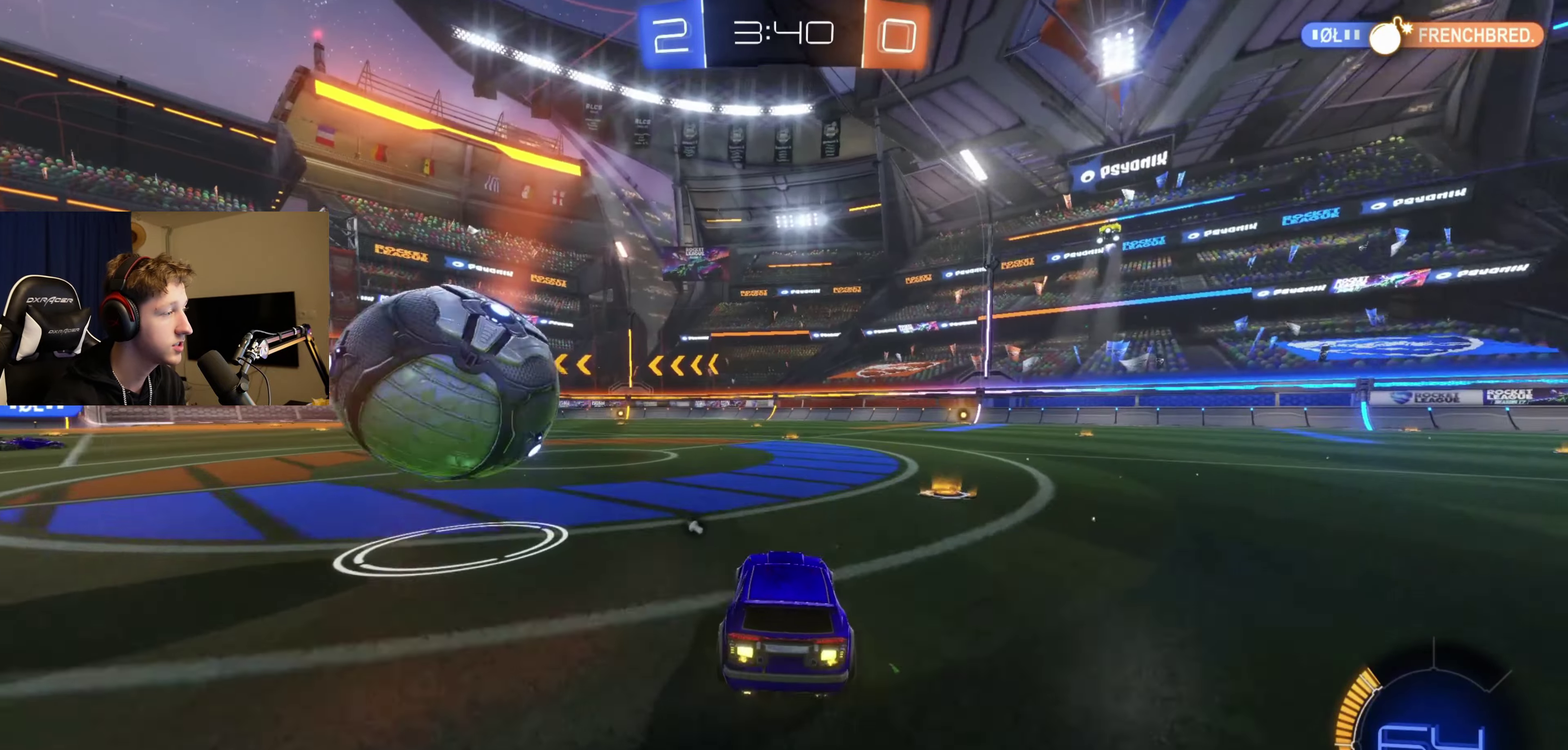
{"buttons": ["B", "R2"], "left_stick": "right", "right_stick": "center", "events": [[34, "left_stick", "left"], [101, "L2", "up"], [201, "B", "down"], [234, "R2", "down"], [267, "left_stick", "center"], [368, "left_stick", "right"]]}
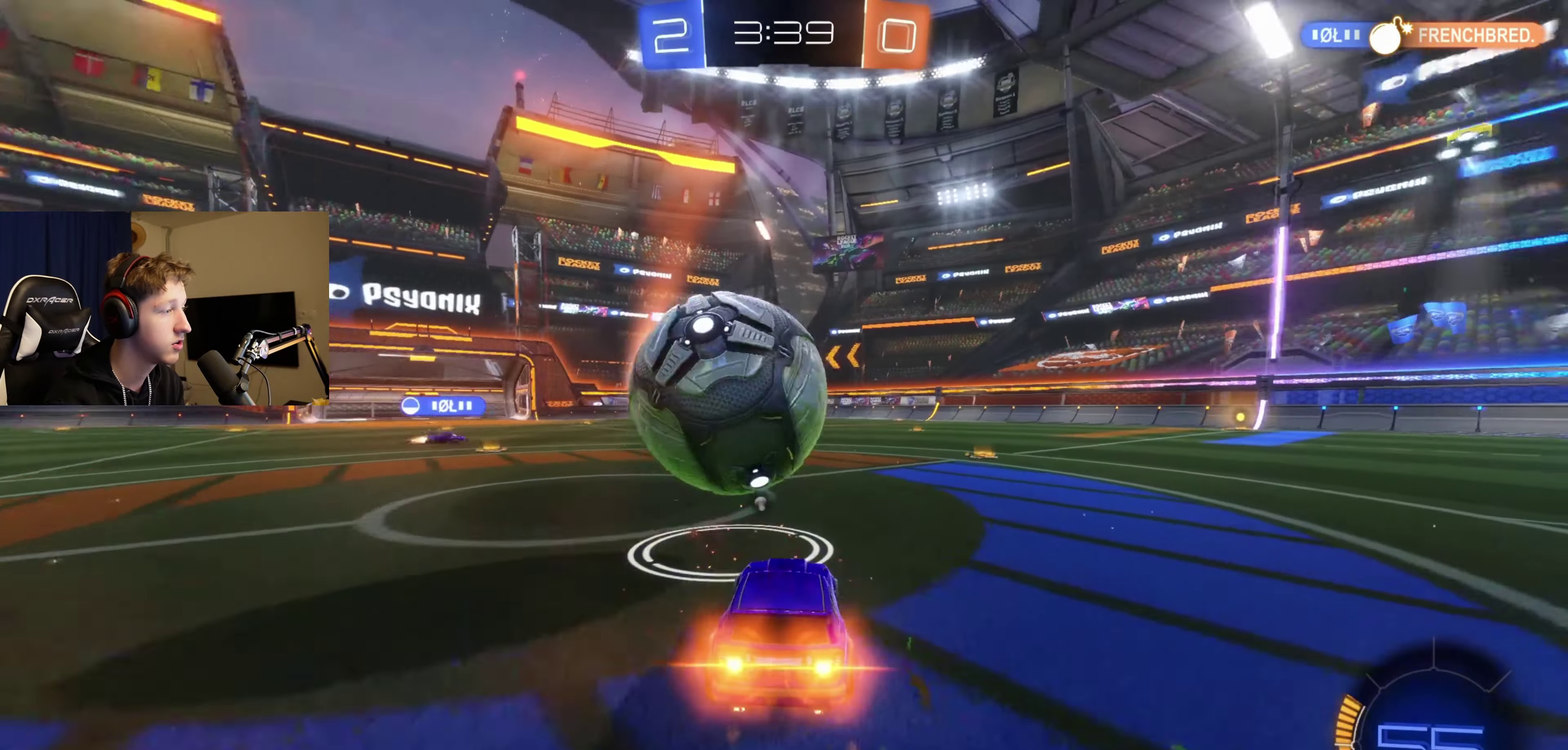
{"buttons": ["B", "R2"], "left_stick": "center", "right_stick": "center", "events": [[200, "left_stick", "center"], [234, "Y", "down"], [334, "Y", "up"]]}
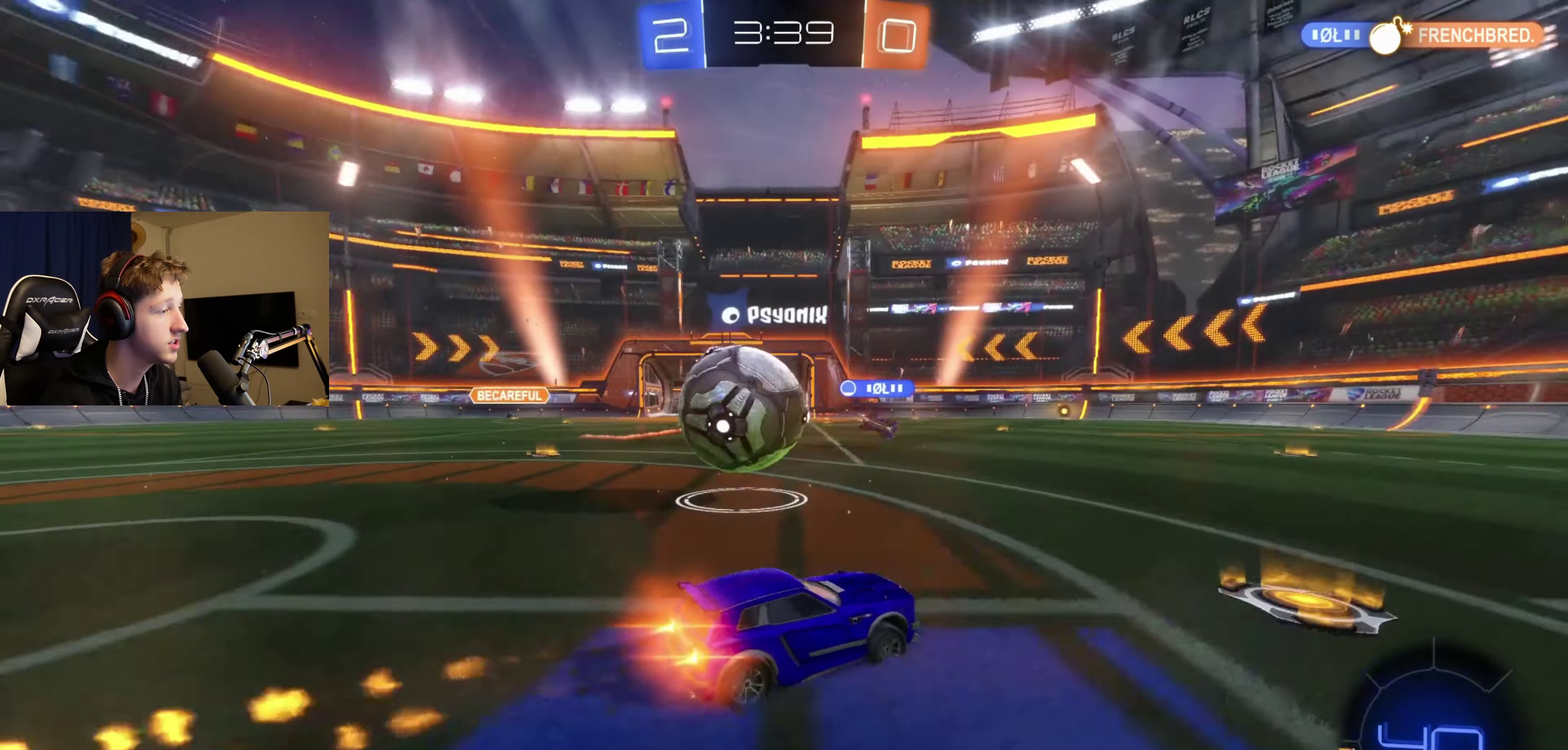
{"buttons": ["R2"], "left_stick": "left", "right_stick": "center", "events": [[234, "B", "up"], [501, "left_stick", "left"]]}
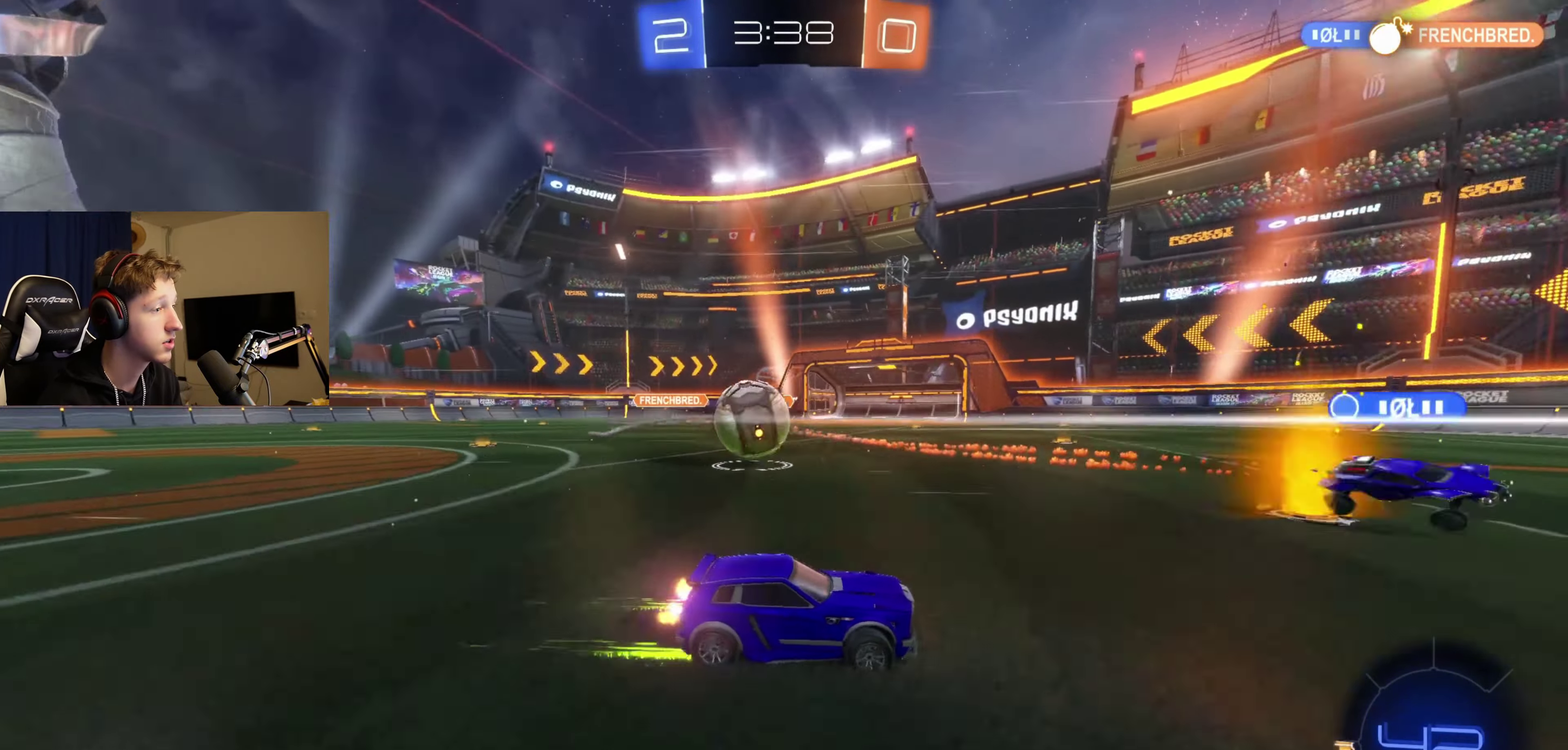
{"buttons": ["B", "R2"], "left_stick": "left", "right_stick": "center", "events": [[67, "R2", "up"], [200, "R2", "down"], [434, "B", "down"]]}
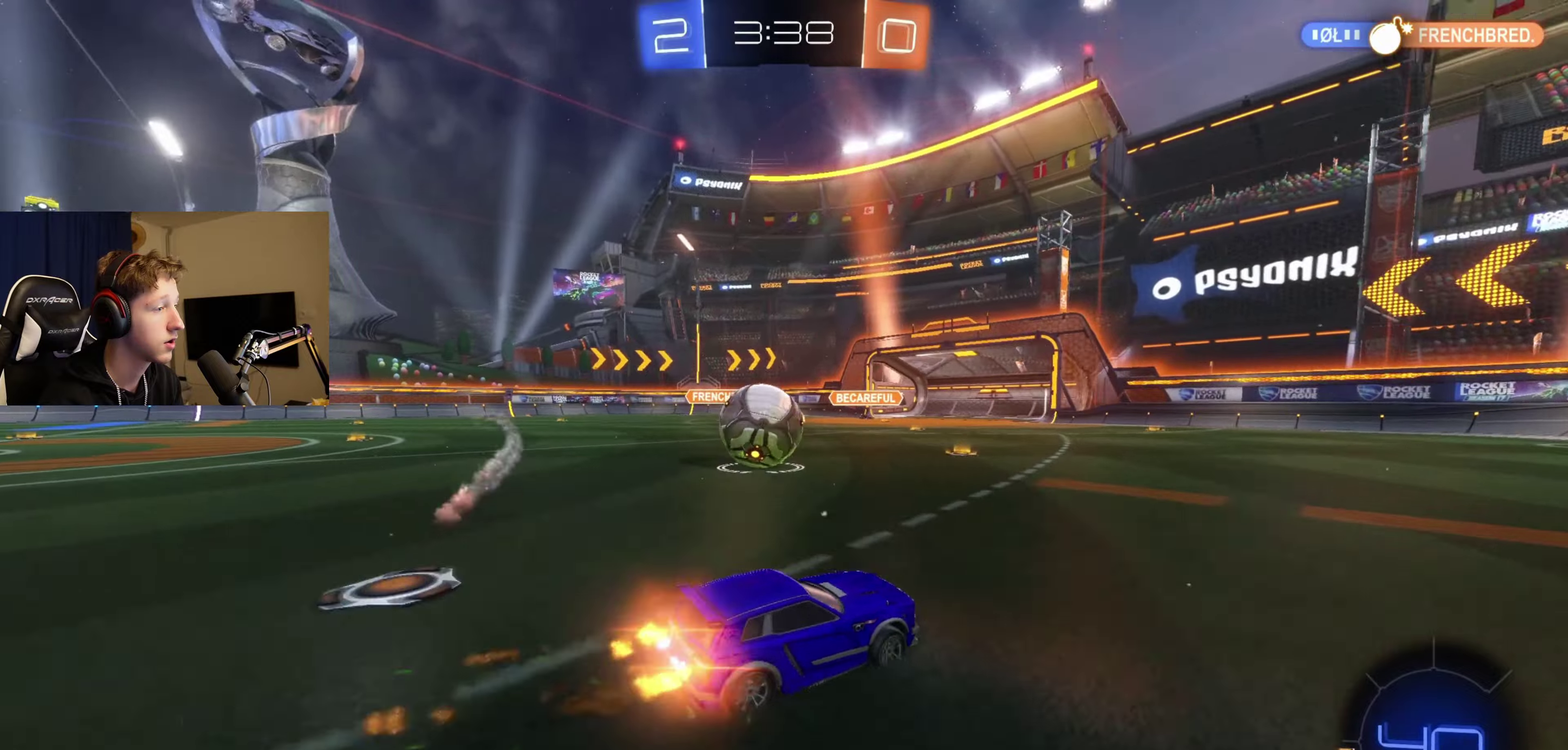
{"buttons": ["B", "R2"], "left_stick": "left", "right_stick": "center", "events": []}
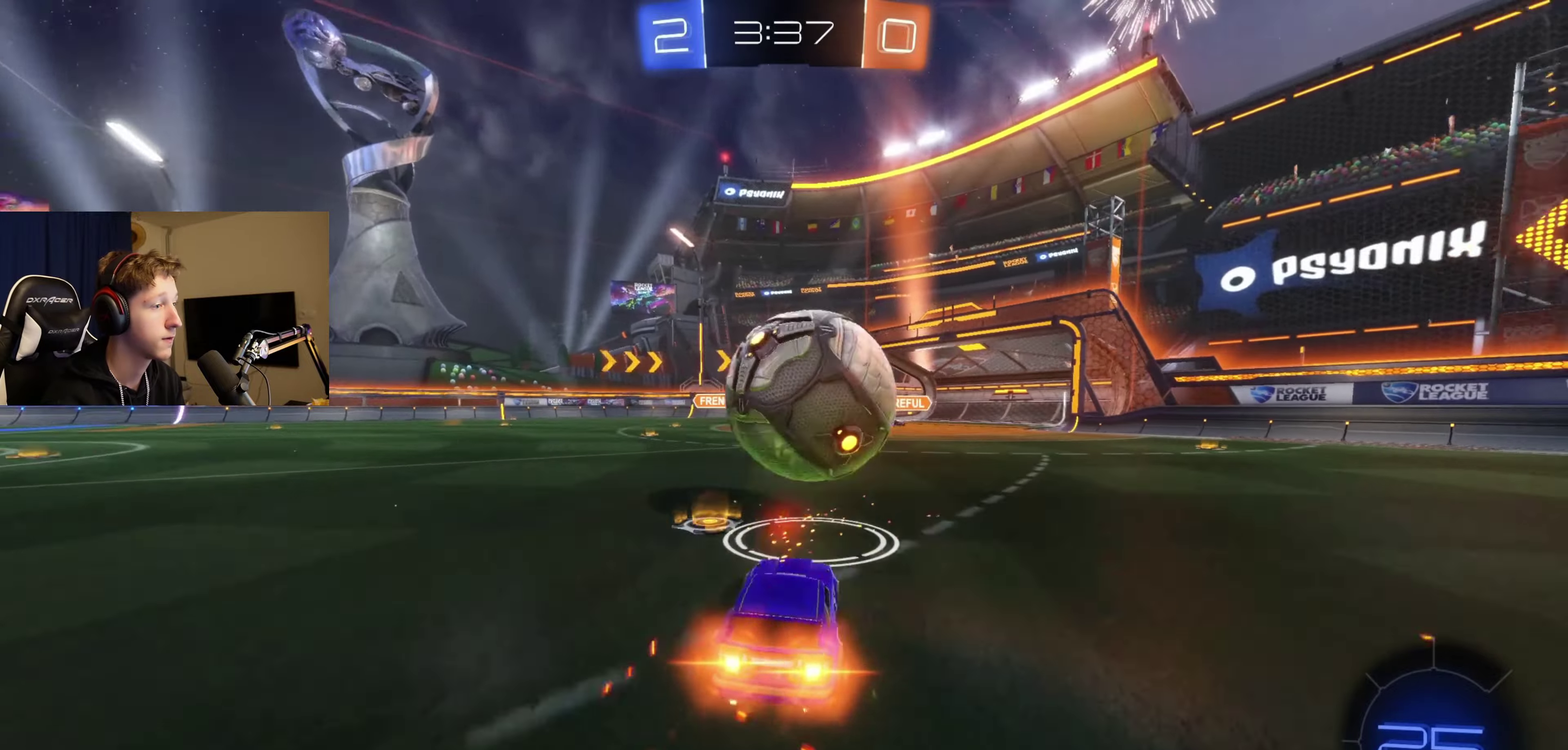
{"buttons": ["A", "B", "R2"], "left_stick": "center", "right_stick": "center", "events": [[100, "B", "up"], [434, "left_stick", "center"], [500, "A", "down"], [500, "B", "down"]]}
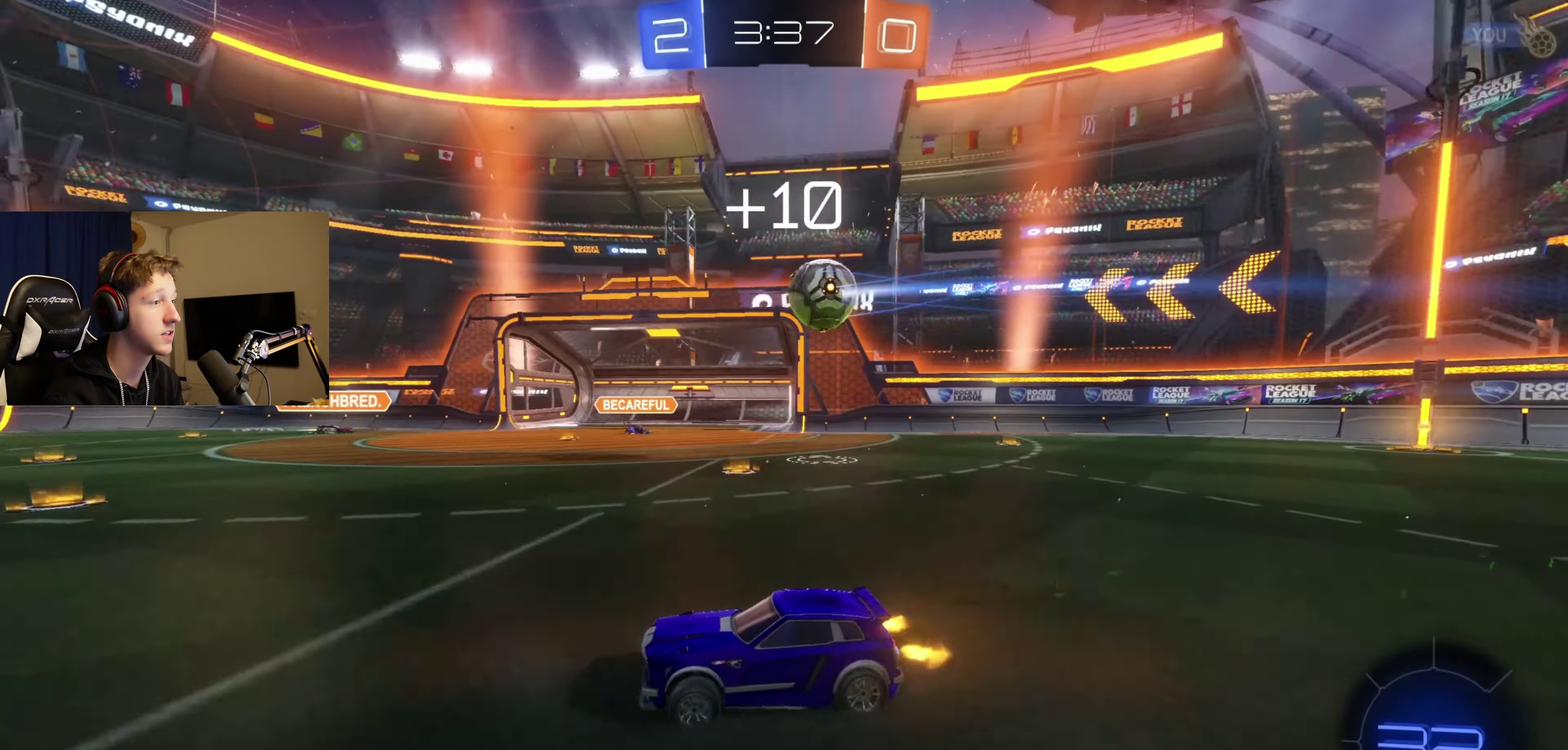
{"buttons": ["L1", "R2"], "left_stick": "left", "right_stick": "center", "events": [[67, "B", "up"], [67, "L1", "down"], [101, "left_stick", "up-left"], [134, "B", "down"], [234, "left_stick", "down-left"], [368, "A", "up"], [368, "B", "up"], [368, "left_stick", "left"]]}
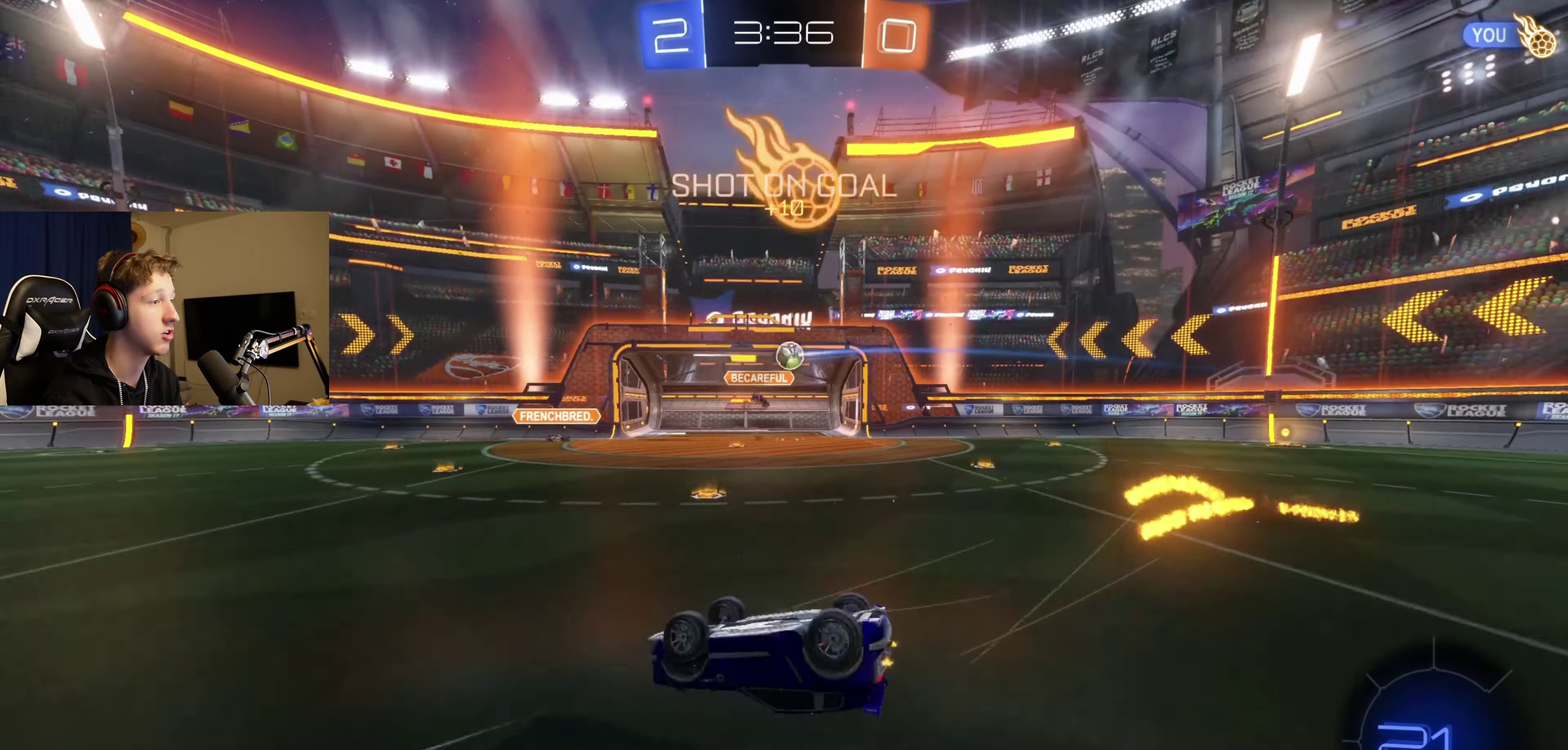
{"buttons": ["R2"], "left_stick": "left", "right_stick": "center", "events": [[200, "left_stick", "center"], [400, "L1", "up"], [500, "left_stick", "left"]]}
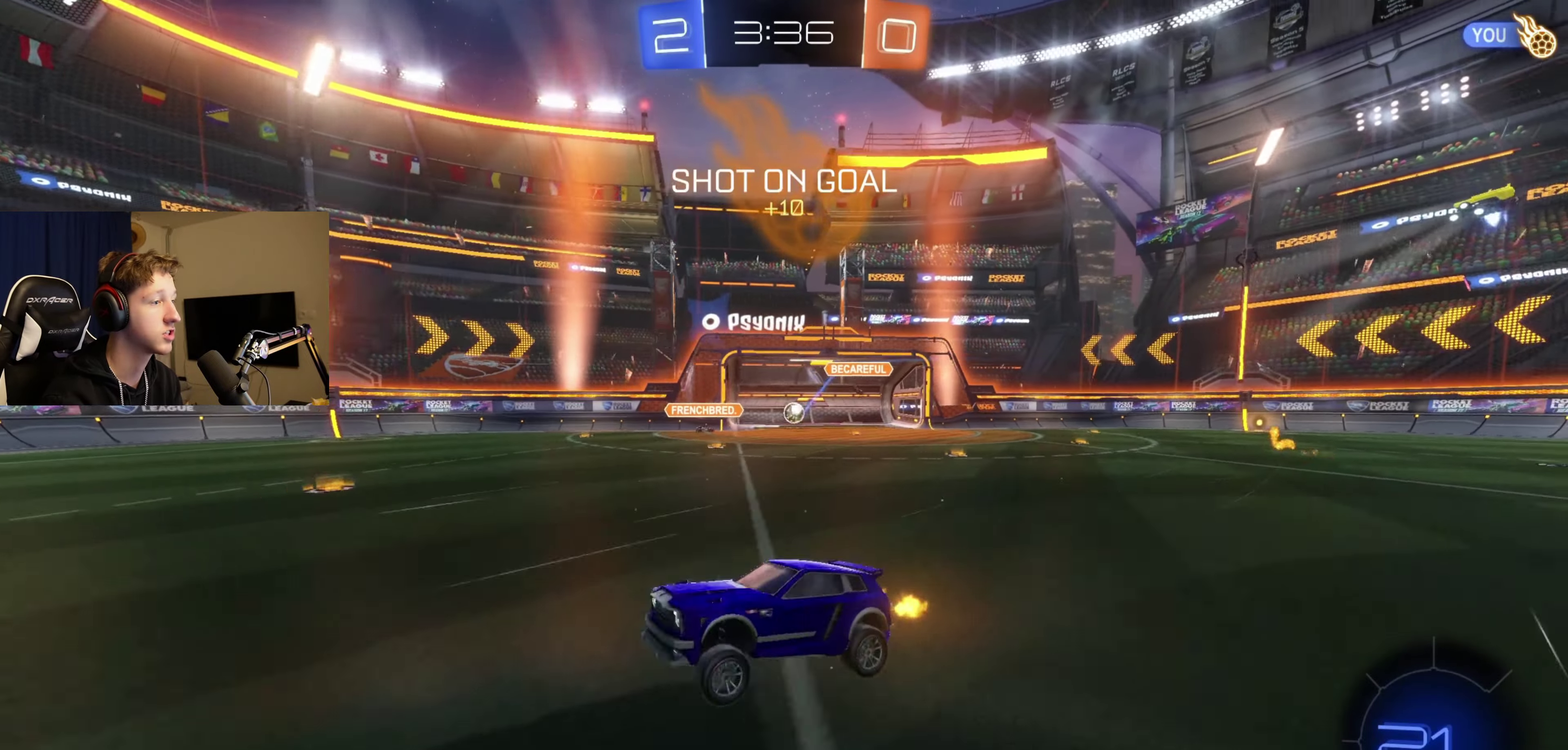
{"buttons": ["X", "R2"], "left_stick": "right", "right_stick": "center", "events": [[134, "left_stick", "center"], [234, "left_stick", "right"], [434, "X", "down"]]}
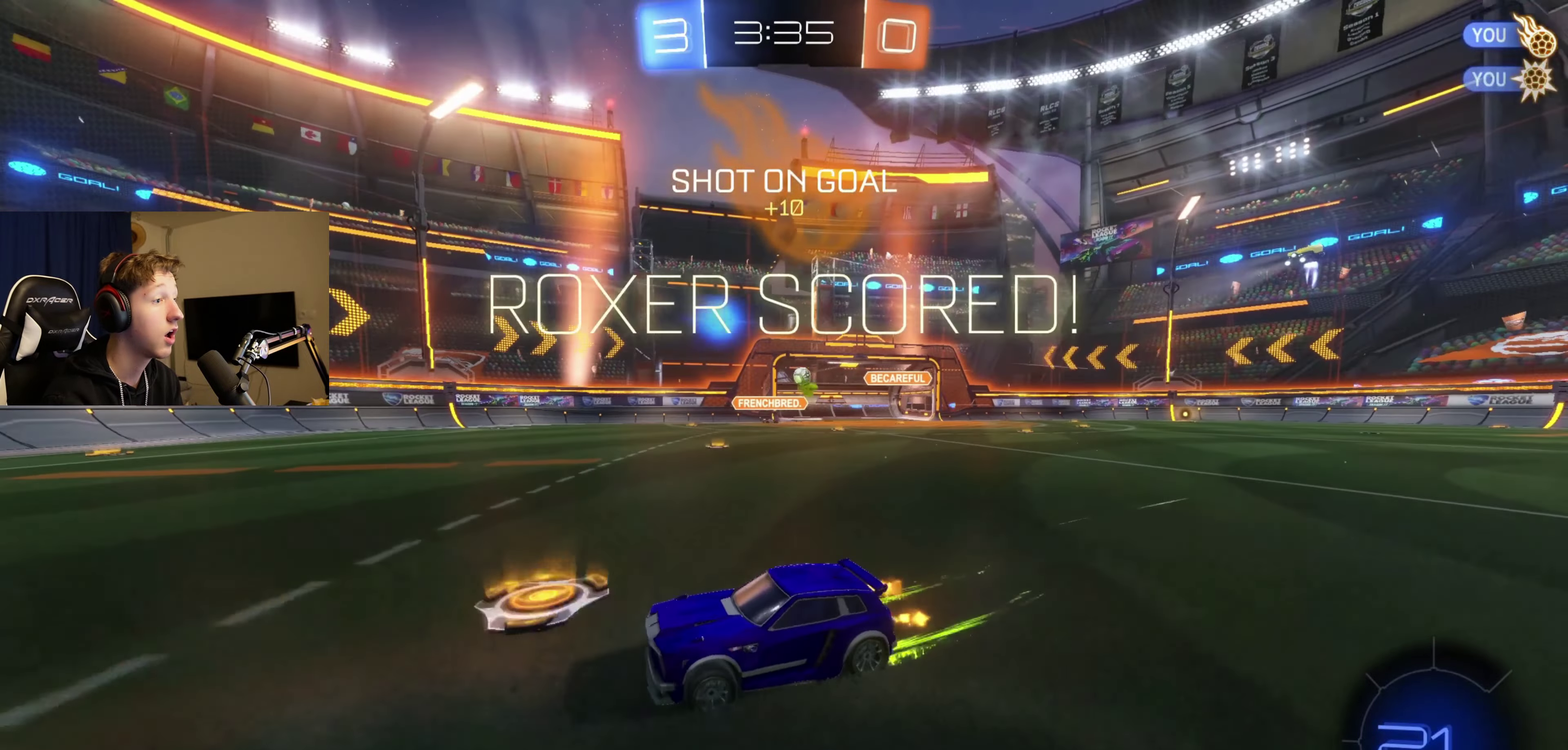
{"buttons": ["R2"], "left_stick": "right", "right_stick": "center", "events": [[67, "X", "up"], [133, "left_stick", "center"], [267, "left_stick", "right"]]}
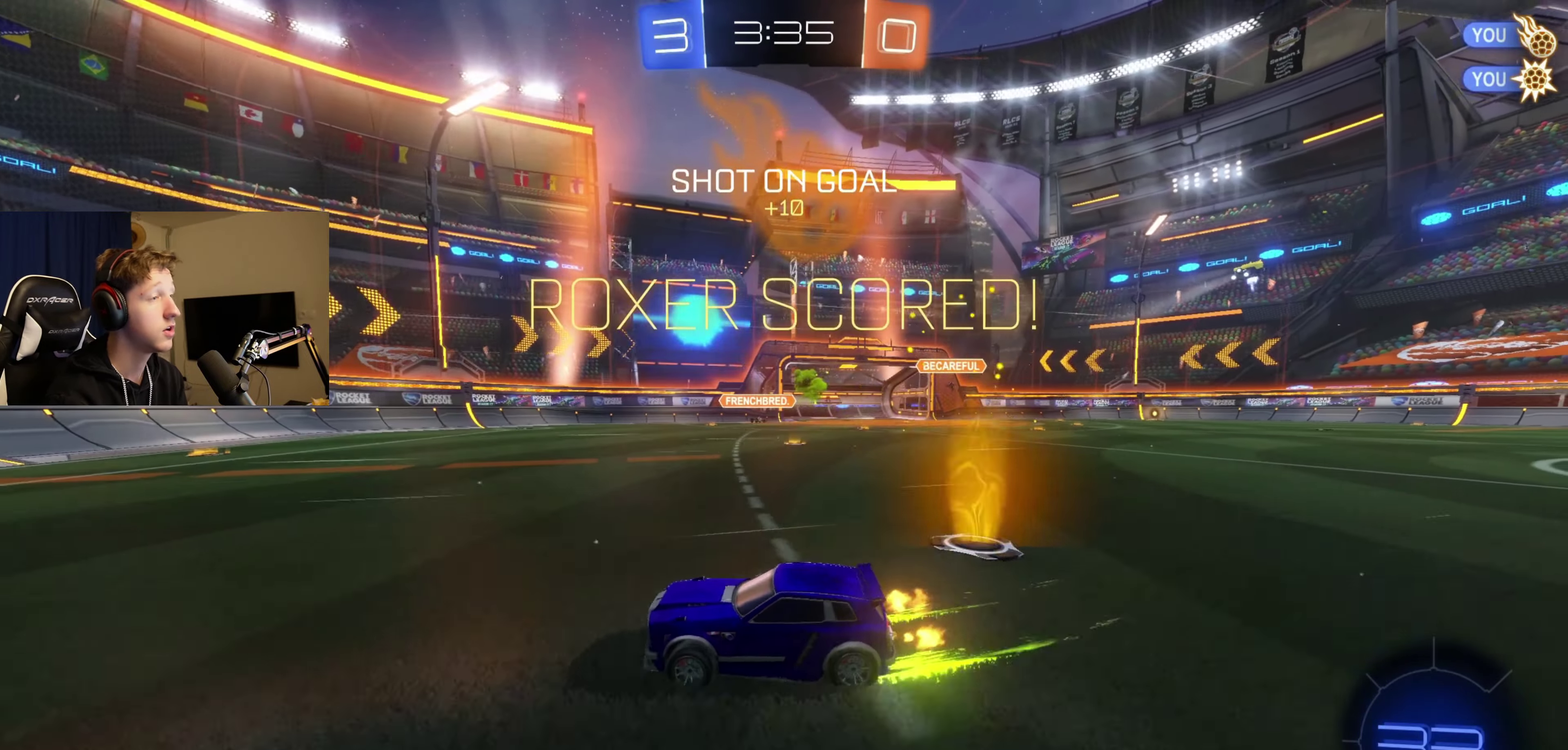
{"buttons": ["B", "R2"], "left_stick": "right", "right_stick": "center", "events": [[101, "left_stick", "center"], [334, "left_stick", "right"], [468, "B", "down"]]}